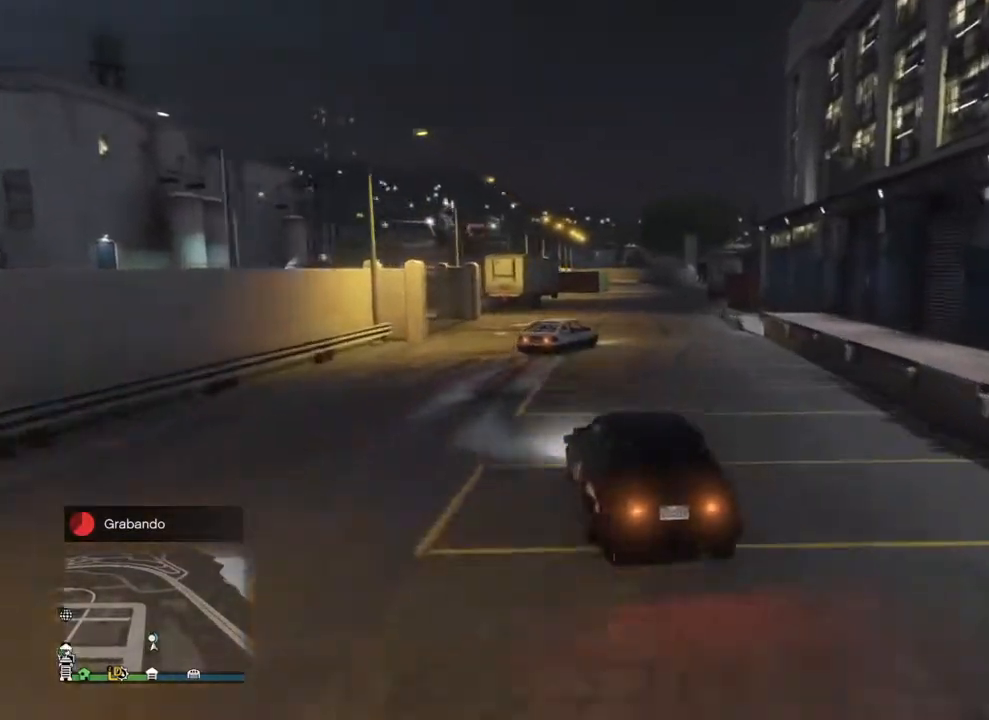
Gameplay with a controller (PlayStation layout); each line is a JSON object with the inputs held at the frame after it. "events" lists button and stick changes between this image and that frame as [ms after this image, input, new state], when the widget could be followed in between.
{"buttons": ["R2"], "left_stick": "center", "right_stick": "right", "events": [[100, "right_stick", "center"], [167, "left_stick", "center"], [267, "left_stick", "right"], [433, "left_stick", "center"], [433, "right_stick", "right"]]}
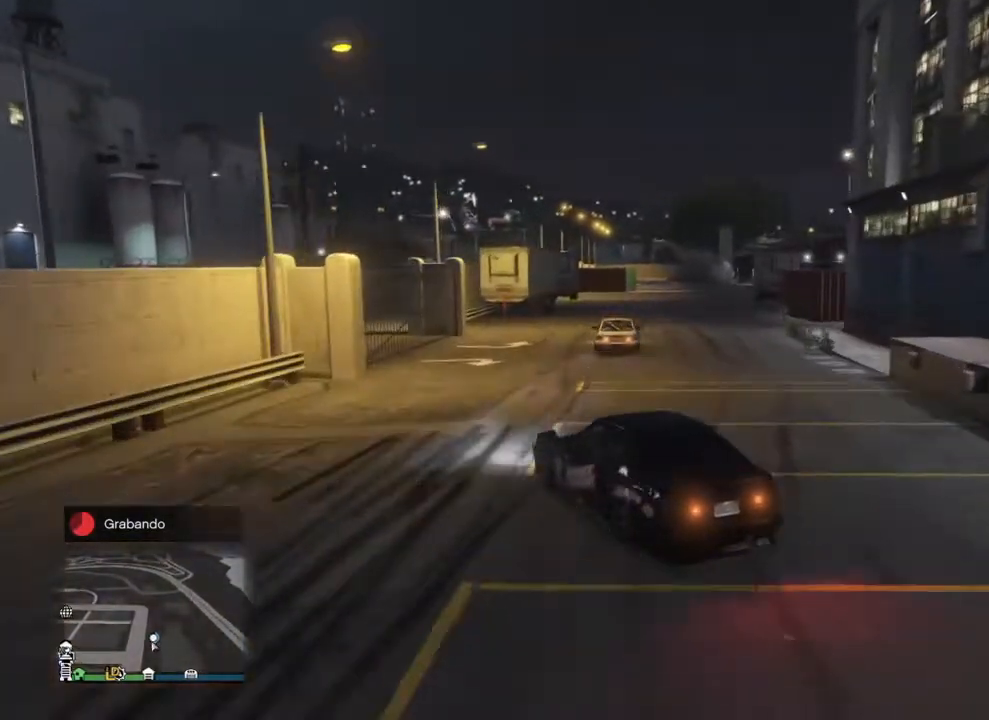
{"buttons": ["R2"], "left_stick": "up-right", "right_stick": "center", "events": [[33, "left_stick", "right"], [200, "left_stick", "center"], [367, "left_stick", "up-right"], [467, "right_stick", "center"]]}
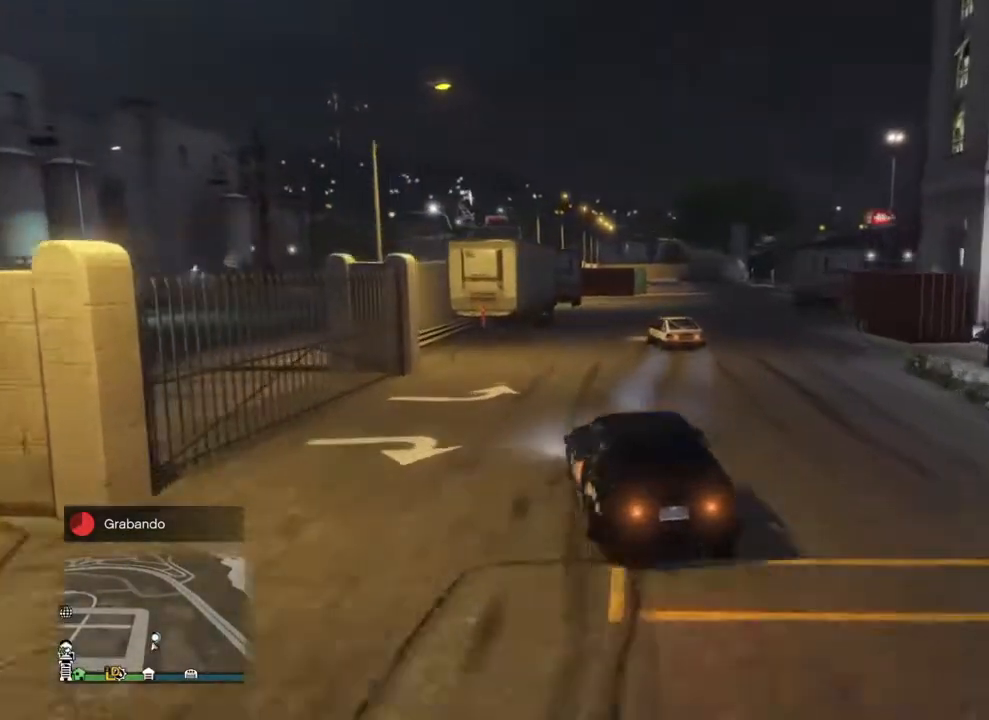
{"buttons": ["R2"], "left_stick": "right", "right_stick": "center", "events": [[167, "left_stick", "left"], [233, "right_stick", "right"], [367, "R1", "down"], [367, "left_stick", "right"], [467, "R1", "up"], [500, "right_stick", "center"]]}
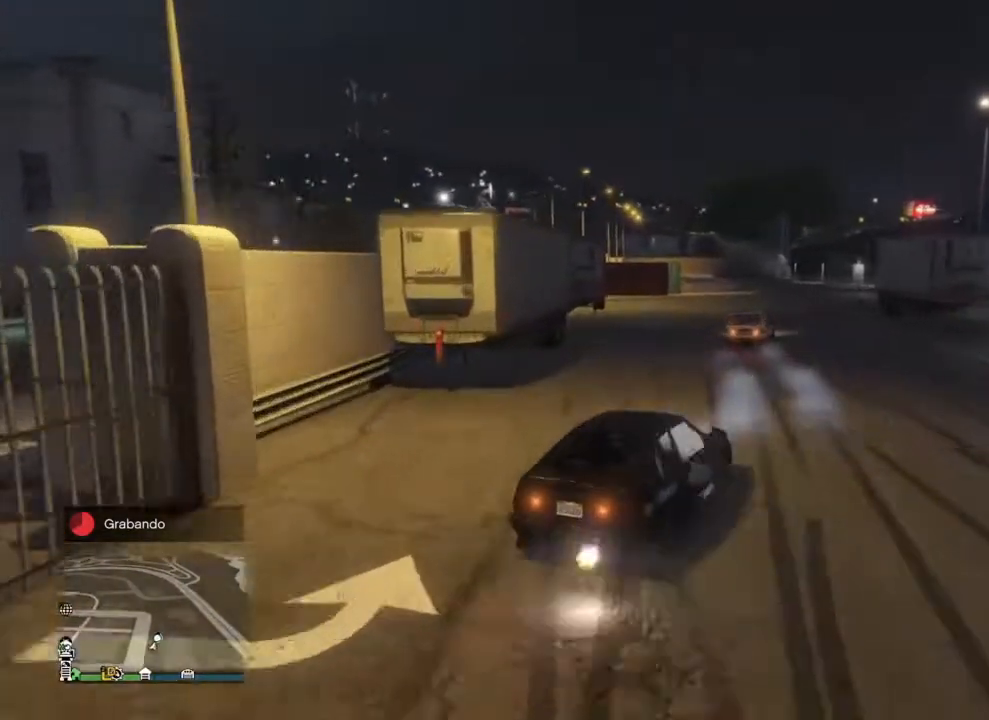
{"buttons": ["R2"], "left_stick": "left", "right_stick": "right", "events": [[100, "left_stick", "left"], [300, "left_stick", "right"], [367, "L2", "down"], [367, "right_stick", "right"], [433, "L2", "up"], [433, "left_stick", "left"]]}
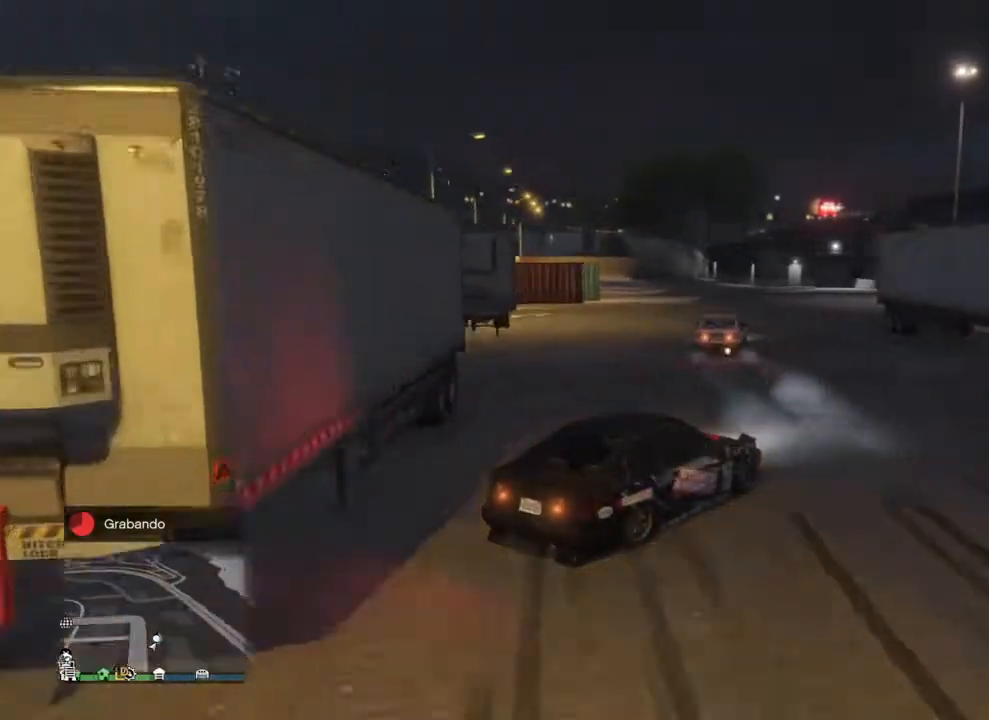
{"buttons": ["R2"], "left_stick": "left", "right_stick": "center", "events": [[333, "left_stick", "right"], [333, "right_stick", "center"], [500, "left_stick", "left"]]}
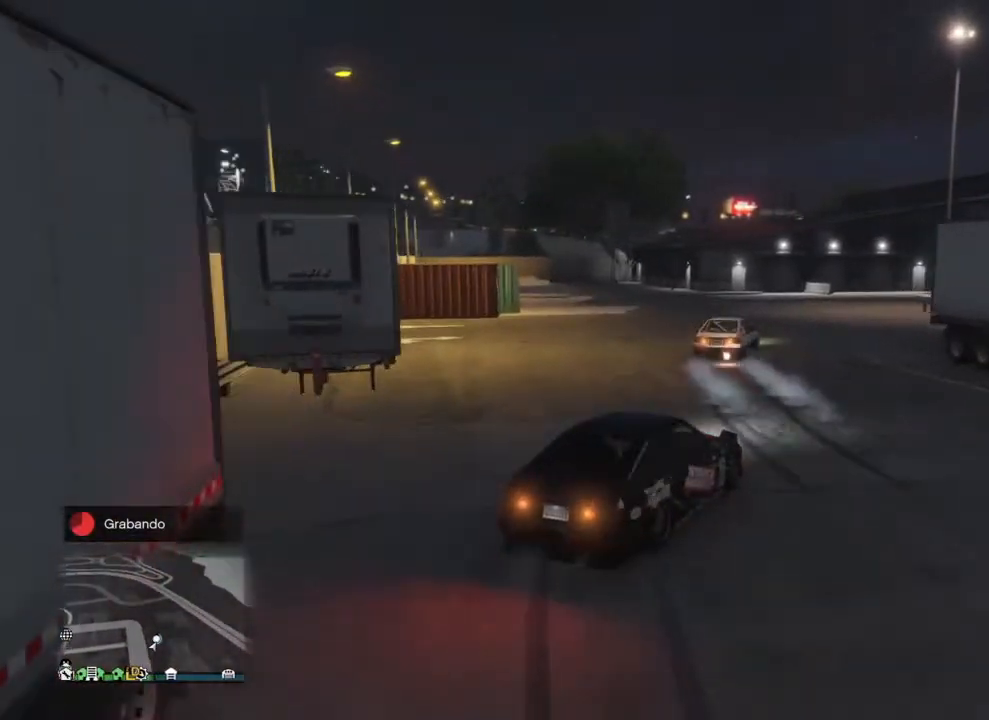
{"buttons": ["L2", "R2"], "left_stick": "right", "right_stick": "right", "events": [[133, "left_stick", "right"], [200, "L2", "down"], [333, "right_stick", "right"]]}
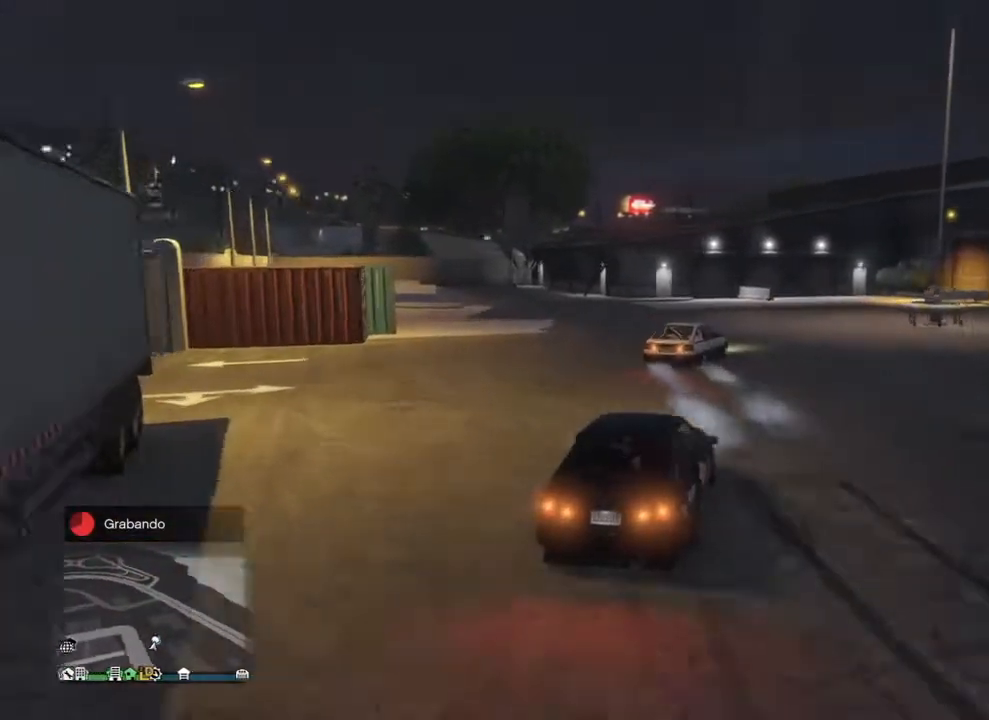
{"buttons": ["L2", "R1"], "left_stick": "left", "right_stick": "center", "events": [[300, "R2", "up"], [367, "left_stick", "up-right"], [467, "R1", "down"], [467, "left_stick", "left"], [467, "right_stick", "center"]]}
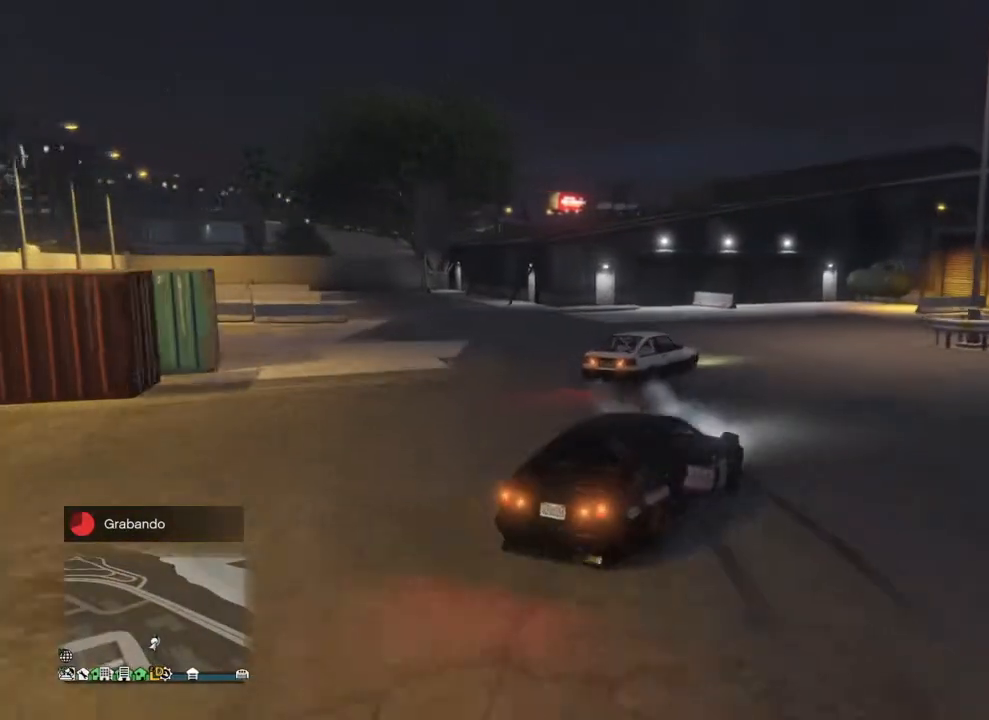
{"buttons": ["R2"], "left_stick": "left", "right_stick": "right", "events": [[67, "R1", "up"], [167, "right_stick", "right"], [400, "L2", "up"], [500, "R2", "down"]]}
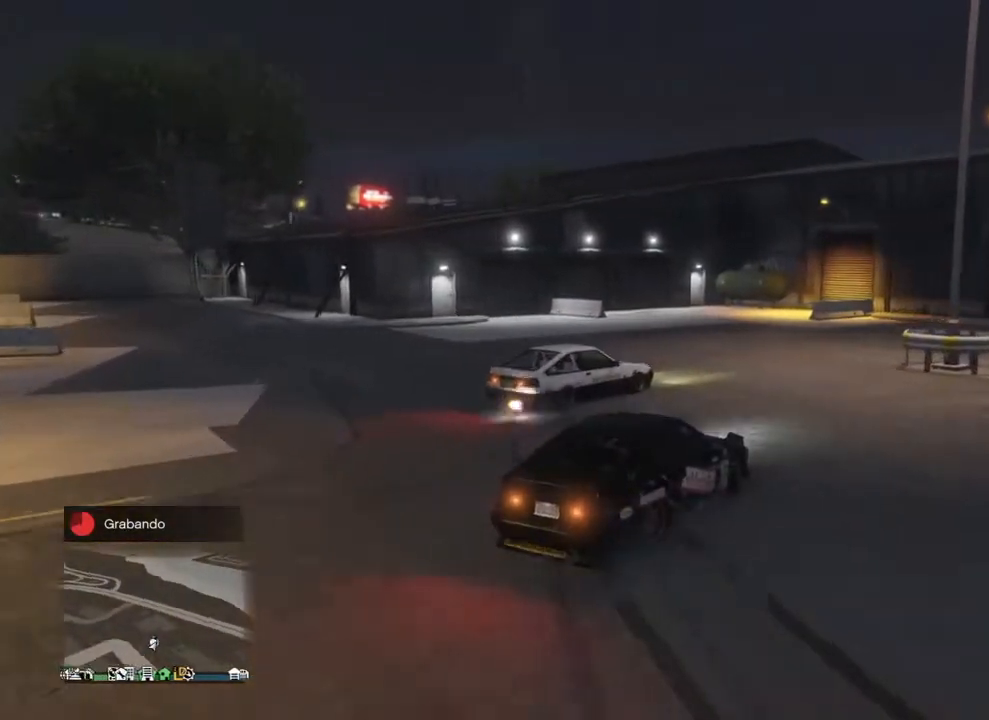
{"buttons": ["L2", "R1"], "left_stick": "right", "right_stick": "right", "events": [[67, "R1", "down"], [67, "left_stick", "right"], [167, "R1", "up"], [433, "L2", "down"], [467, "R1", "down"], [467, "R2", "up"]]}
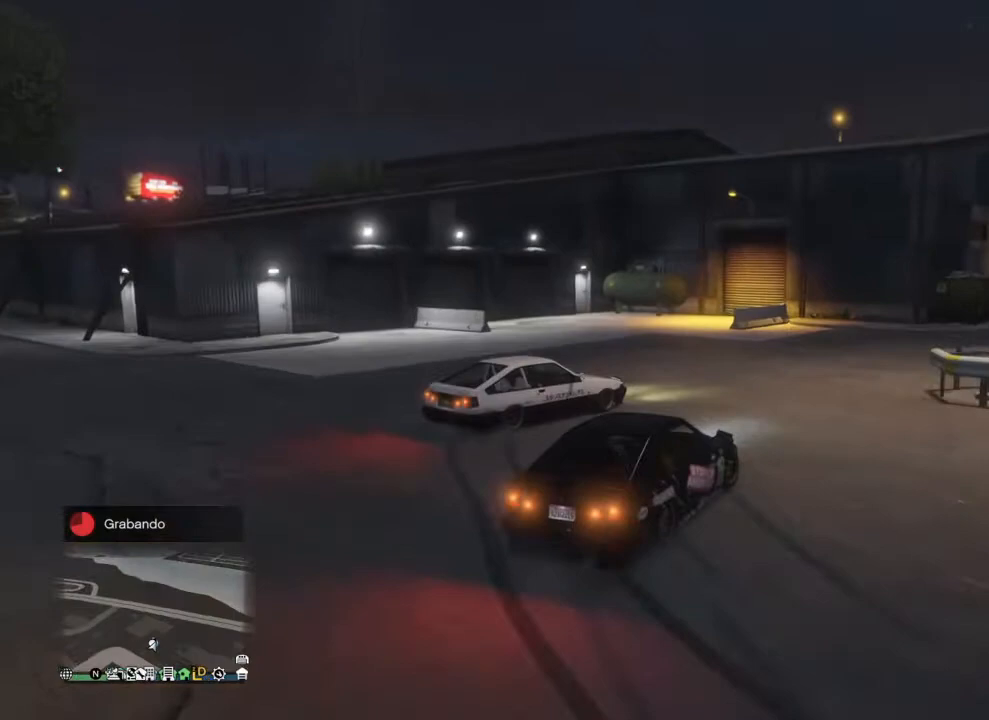
{"buttons": ["R2"], "left_stick": "right", "right_stick": "right", "events": [[167, "R1", "up"], [267, "L2", "up"], [300, "R2", "down"]]}
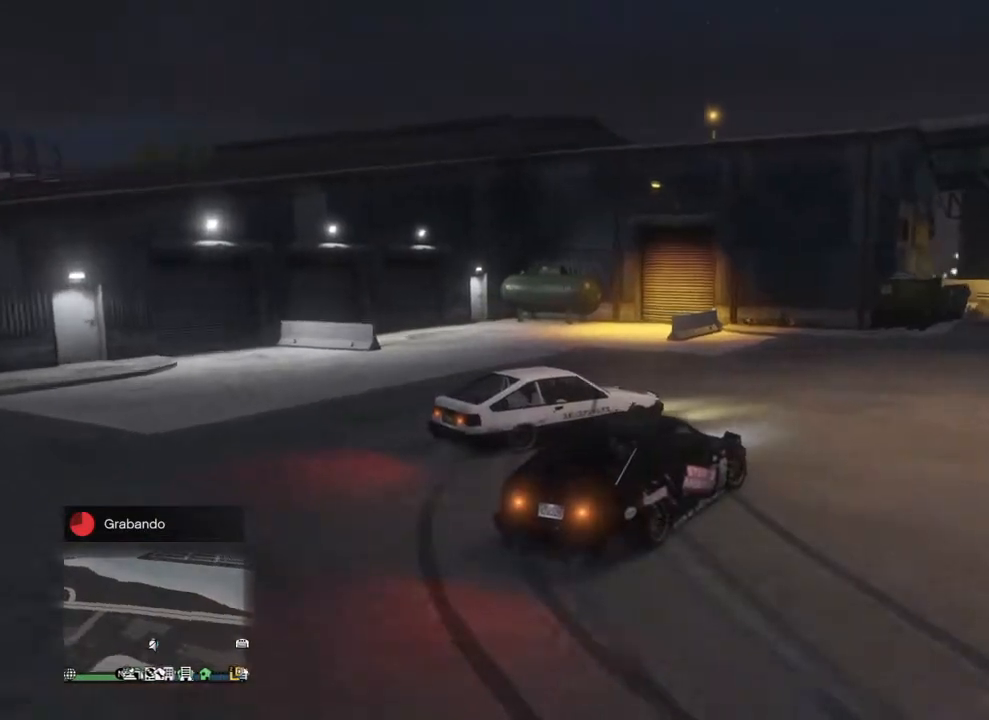
{"buttons": ["R2"], "left_stick": "left", "right_stick": "right", "events": [[100, "R2", "up"], [367, "R2", "down"], [500, "left_stick", "left"]]}
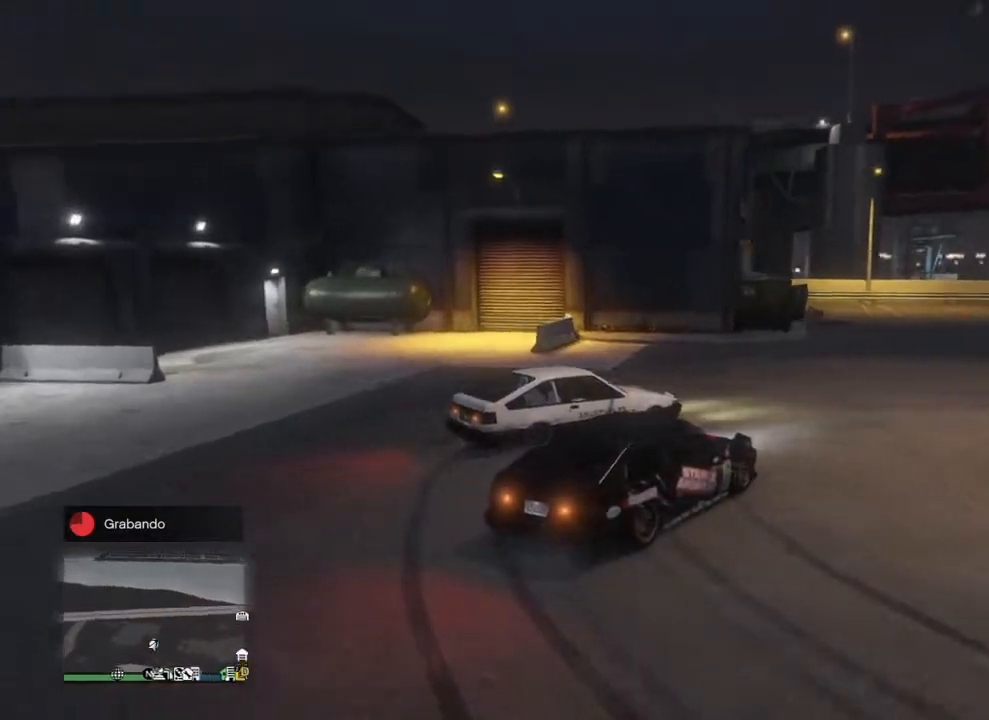
{"buttons": ["R2"], "left_stick": "center", "right_stick": "right", "events": [[167, "left_stick", "center"], [233, "left_stick", "up-right"], [433, "left_stick", "center"]]}
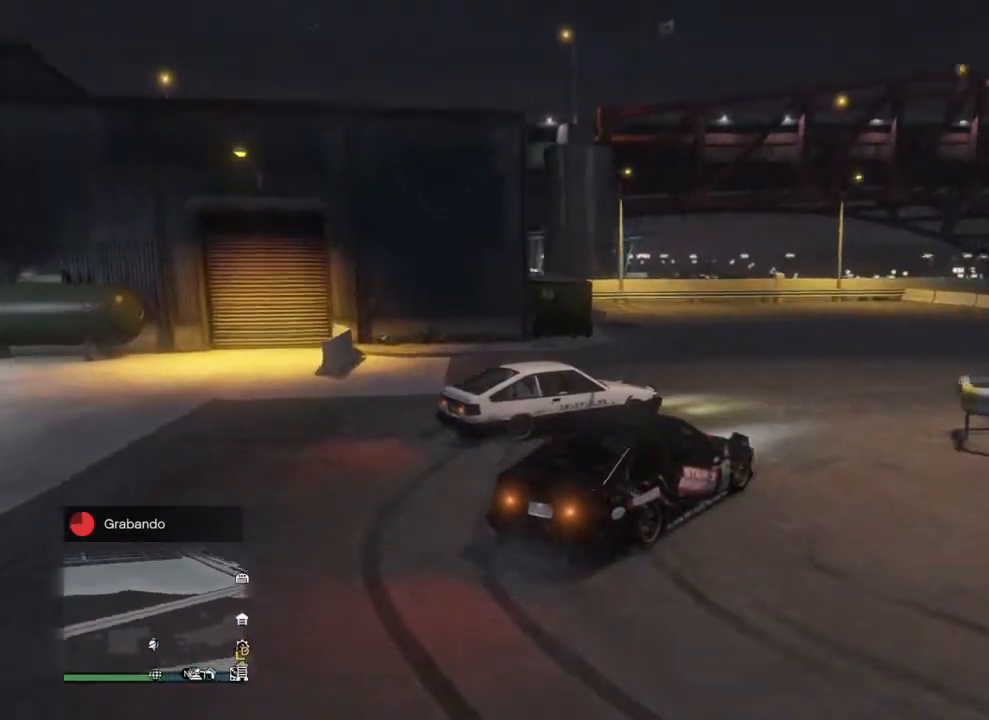
{"buttons": ["R2"], "left_stick": "center", "right_stick": "right", "events": [[33, "left_stick", "right"], [100, "left_stick", "center"], [167, "left_stick", "left"], [467, "left_stick", "center"]]}
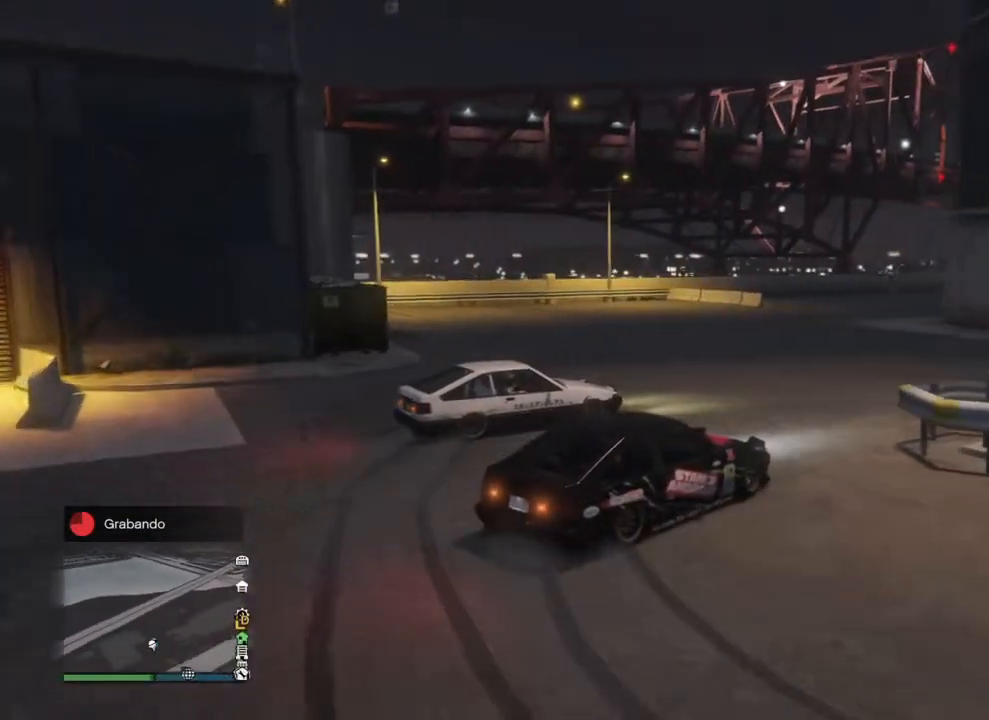
{"buttons": ["R2"], "left_stick": "right", "right_stick": "right", "events": [[200, "left_stick", "left"], [367, "left_stick", "right"]]}
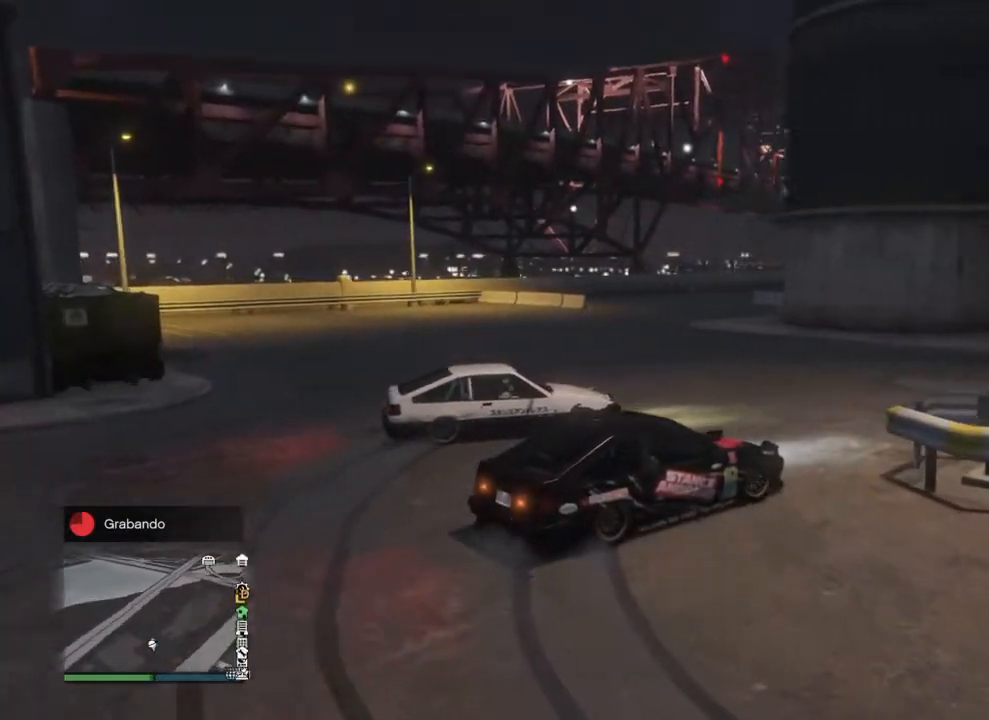
{"buttons": ["R2"], "left_stick": "right", "right_stick": "right", "events": [[67, "left_stick", "left"], [367, "R1", "down"], [367, "left_stick", "right"], [433, "R1", "up"]]}
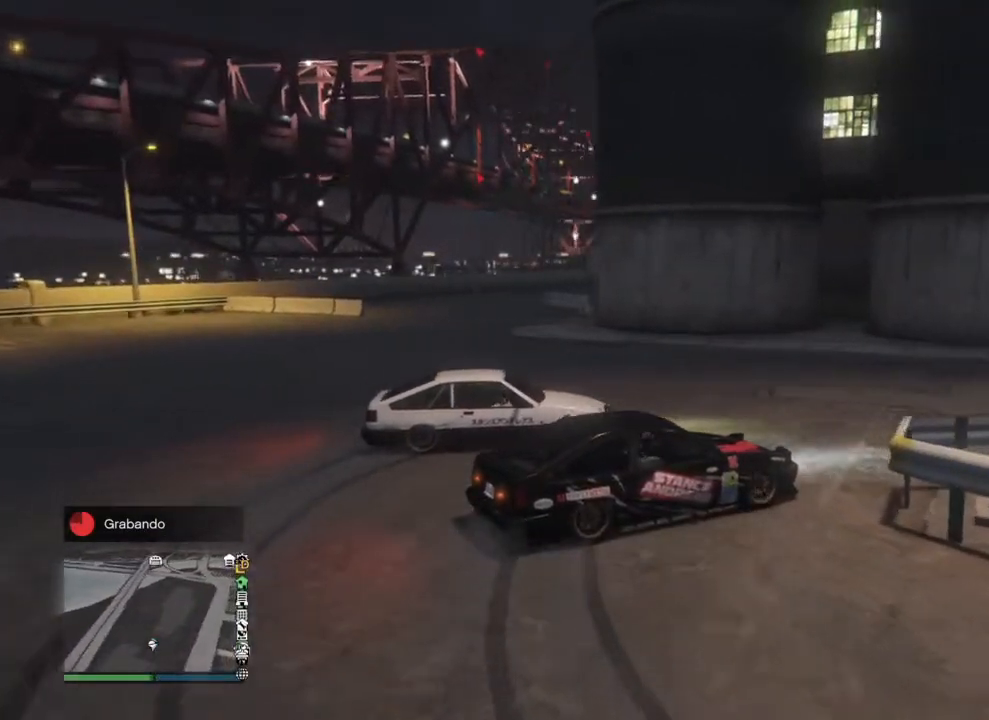
{"buttons": ["R2"], "left_stick": "center", "right_stick": "right", "events": [[67, "left_stick", "left"], [167, "R2", "up"], [233, "R2", "down"], [267, "left_stick", "right"], [500, "left_stick", "center"]]}
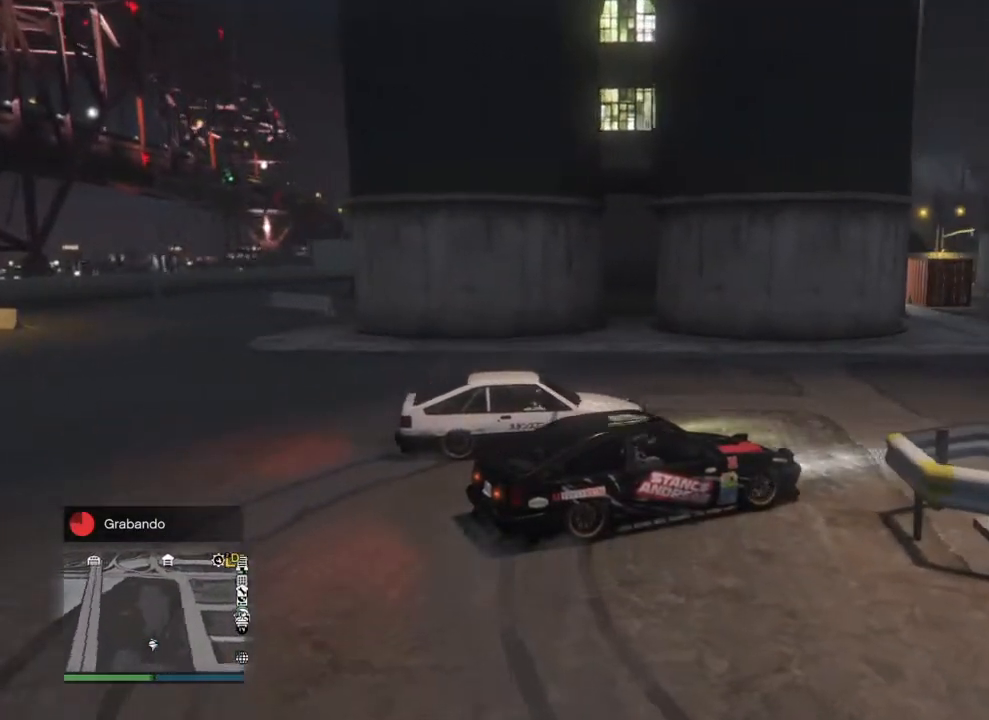
{"buttons": ["R2"], "left_stick": "left", "right_stick": "right", "events": [[33, "left_stick", "left"], [200, "left_stick", "right"], [367, "left_stick", "left"]]}
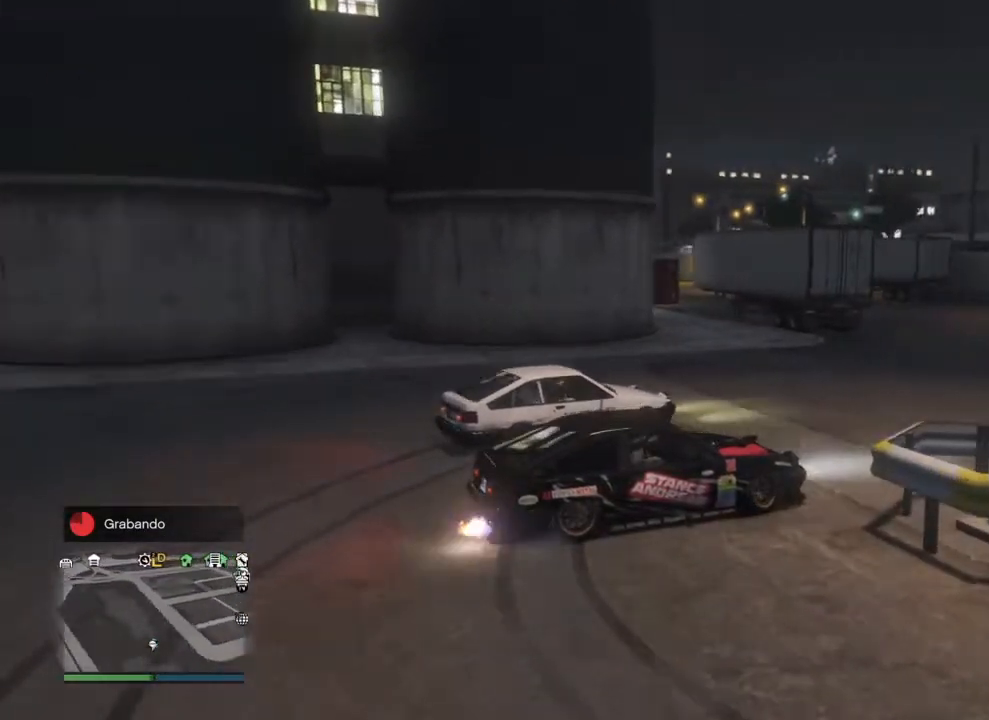
{"buttons": ["R2"], "left_stick": "left", "right_stick": "right", "events": []}
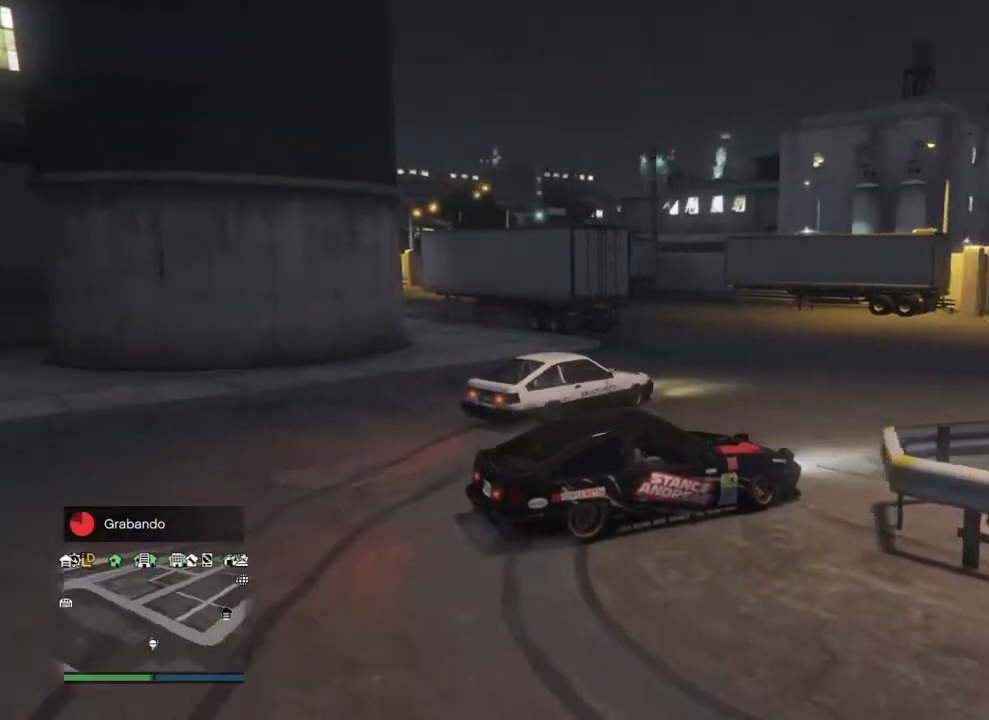
{"buttons": ["R2"], "left_stick": "left", "right_stick": "center", "events": [[133, "right_stick", "center"], [300, "R2", "up"], [400, "R2", "down"]]}
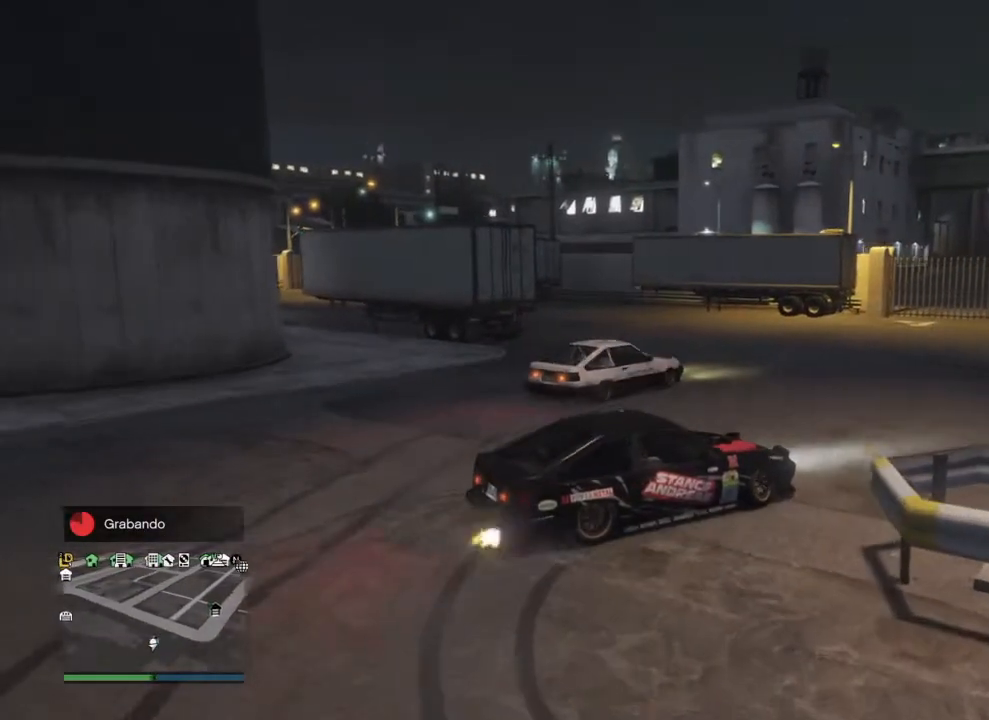
{"buttons": ["R2"], "left_stick": "center", "right_stick": "center", "events": [[233, "left_stick", "center"]]}
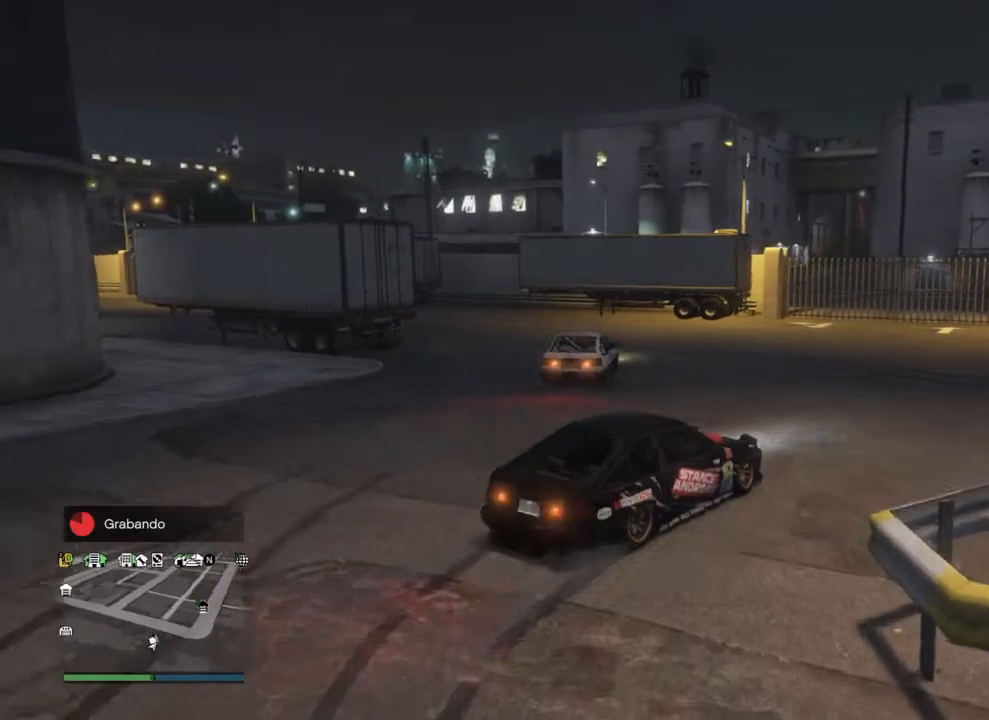
{"buttons": ["R2"], "left_stick": "left", "right_stick": "left", "events": [[33, "left_stick", "left"], [133, "right_stick", "left"]]}
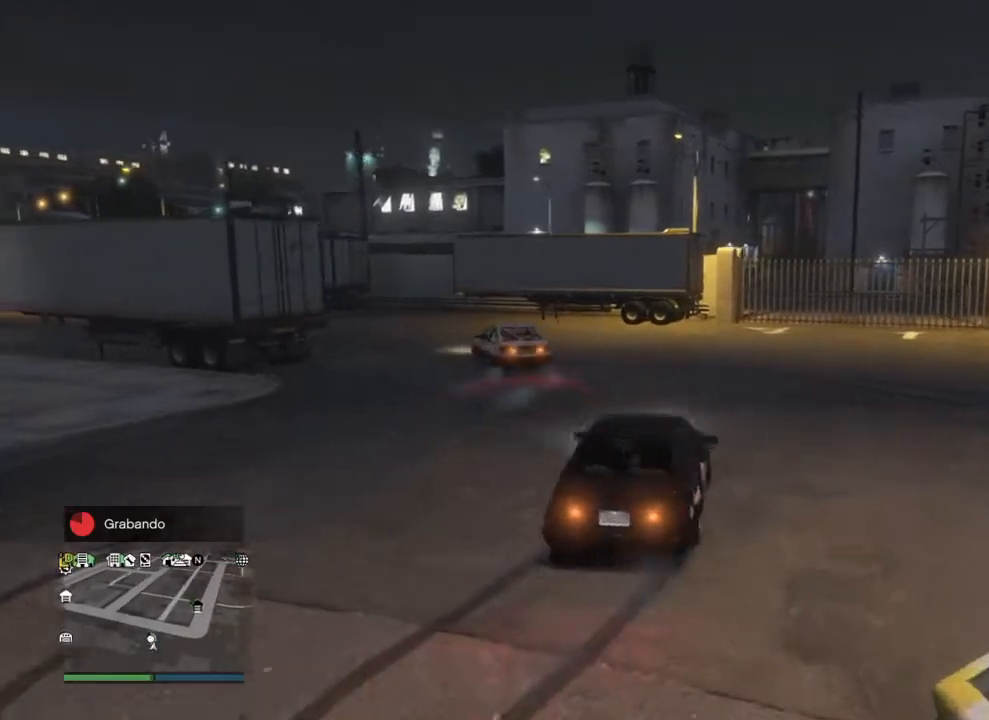
{"buttons": ["R2"], "left_stick": "center", "right_stick": "left", "events": [[100, "left_stick", "center"], [167, "left_stick", "up-right"], [400, "left_stick", "center"]]}
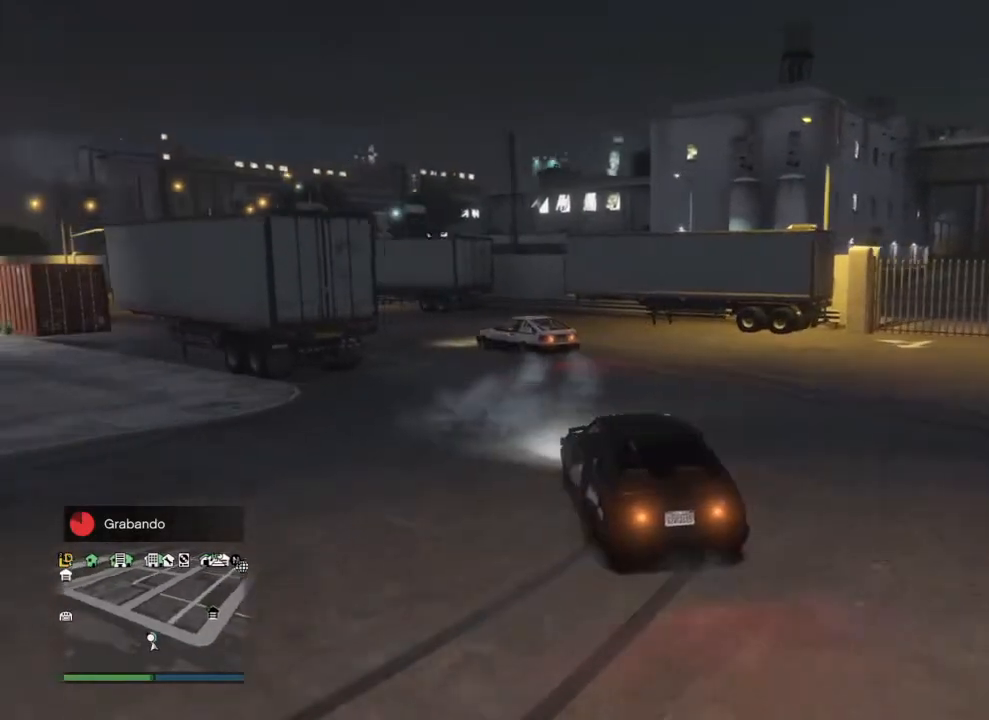
{"buttons": ["R2"], "left_stick": "left", "right_stick": "left", "events": [[133, "left_stick", "right"], [433, "left_stick", "left"]]}
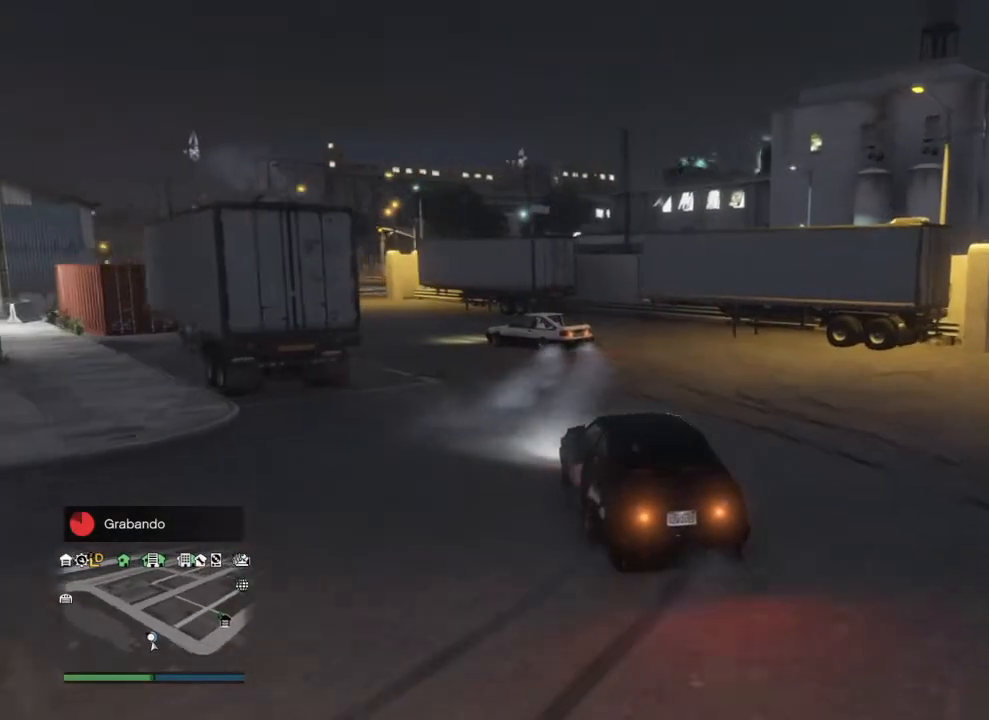
{"buttons": ["R2"], "left_stick": "right", "right_stick": "left", "events": [[33, "left_stick", "center"], [433, "left_stick", "right"]]}
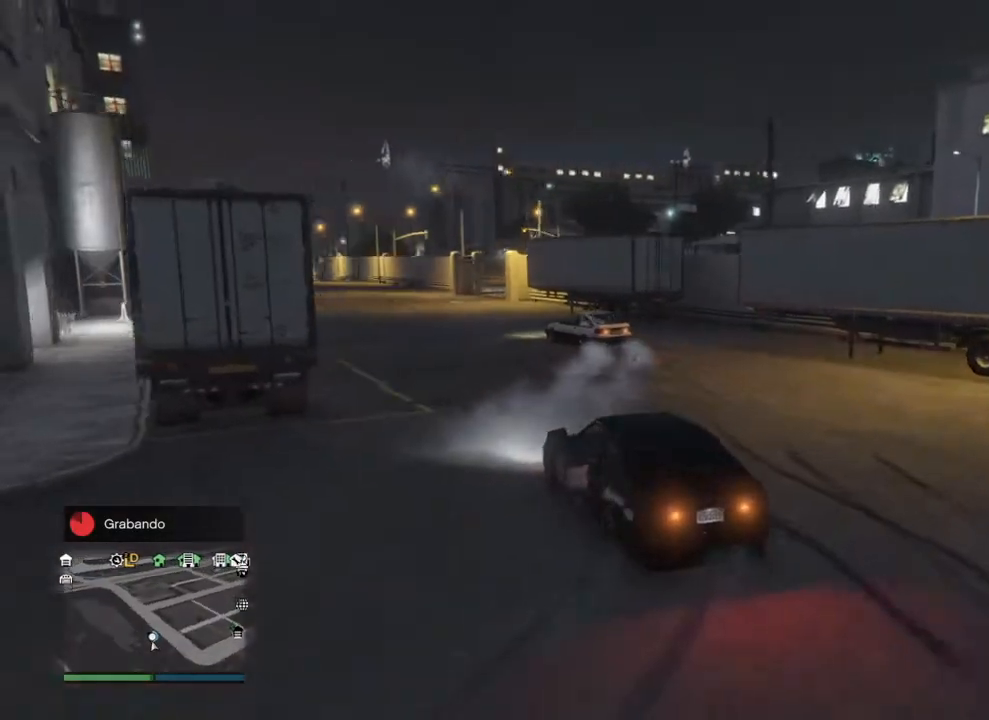
{"buttons": ["R2"], "left_stick": "right", "right_stick": "left", "events": []}
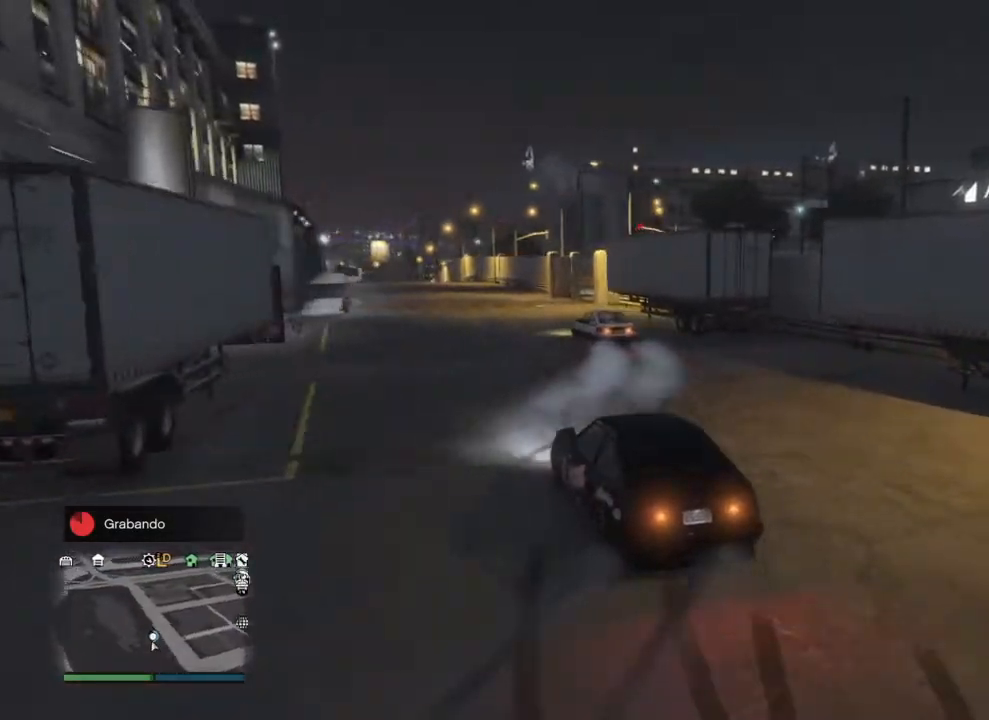
{"buttons": ["R2"], "left_stick": "left", "right_stick": "left", "events": [[67, "left_stick", "center"], [233, "R2", "up"], [300, "R2", "down"], [500, "left_stick", "left"]]}
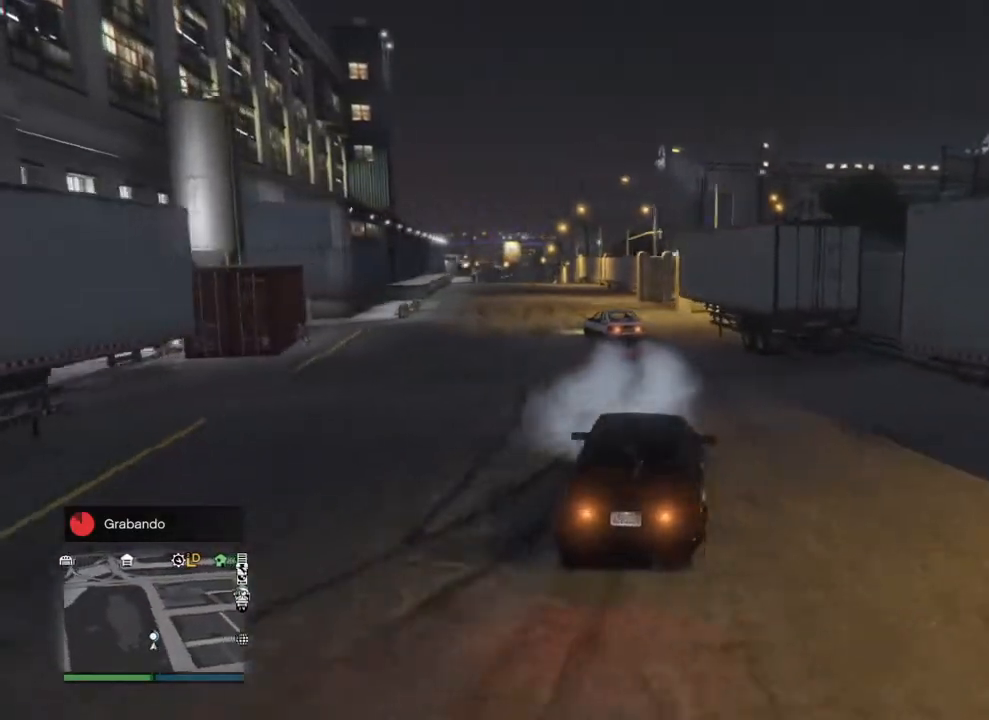
{"buttons": ["R2"], "left_stick": "center", "right_stick": "left", "events": [[200, "left_stick", "center"], [333, "left_stick", "left"], [467, "left_stick", "center"]]}
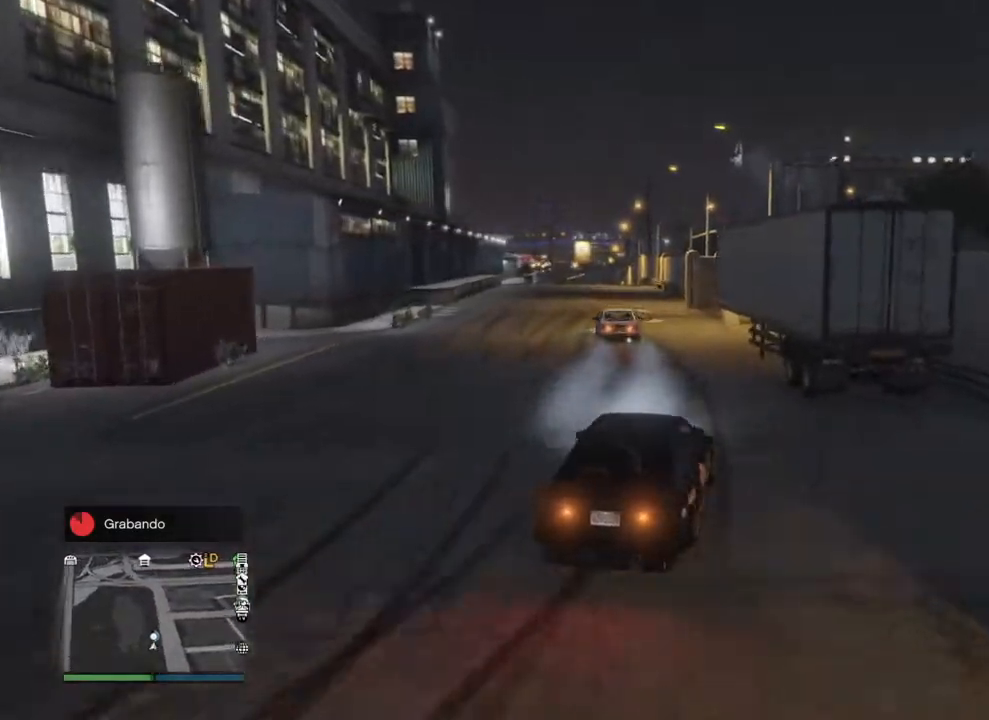
{"buttons": ["R2"], "left_stick": "left", "right_stick": "left", "events": [[100, "left_stick", "left"], [267, "left_stick", "center"], [400, "left_stick", "left"]]}
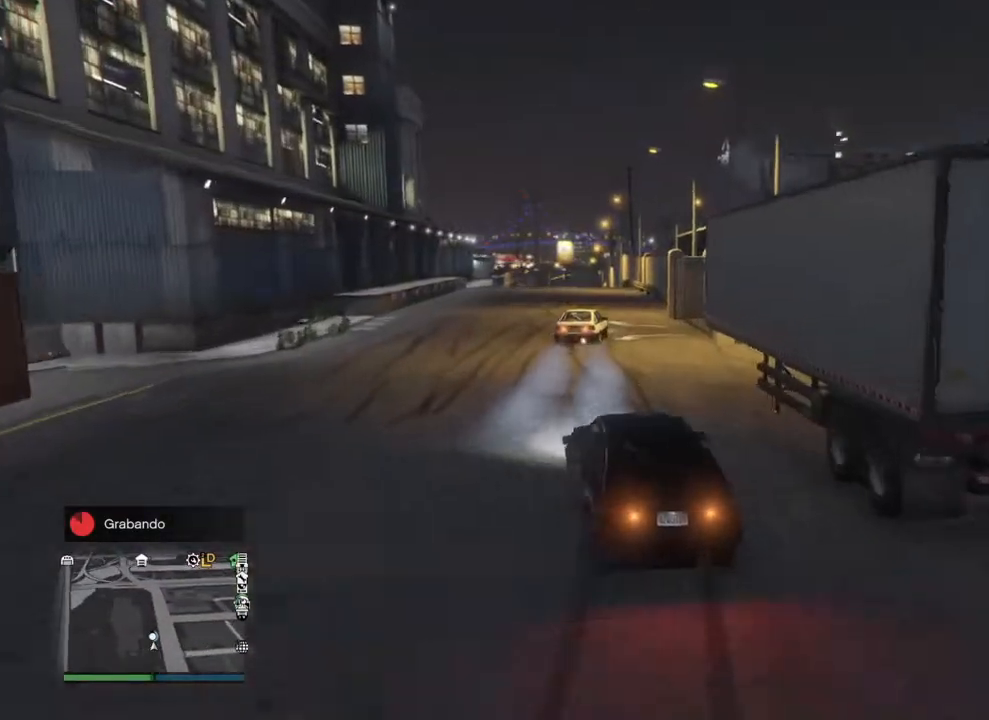
{"buttons": ["R2"], "left_stick": "center", "right_stick": "center", "events": [[67, "left_stick", "center"], [300, "right_stick", "center"]]}